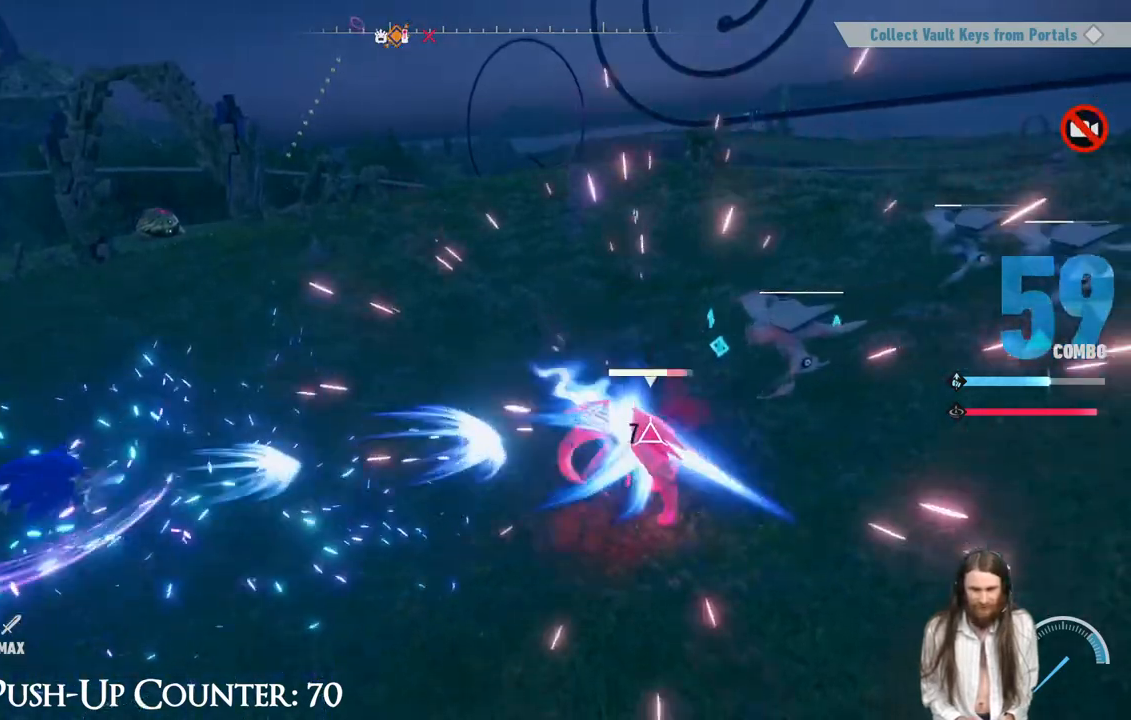
Gameplay with a controller (Xbox layout); each line is a JSON object with the inputs held at the frame after it. "events" lists button and stick changes between this image and that frame as [ms after this image, input, new state], when the widget could be followed in between. Not read: L3 R3.
{"buttons": ["L2"], "left_stick": "center", "right_stick": "center", "events": []}
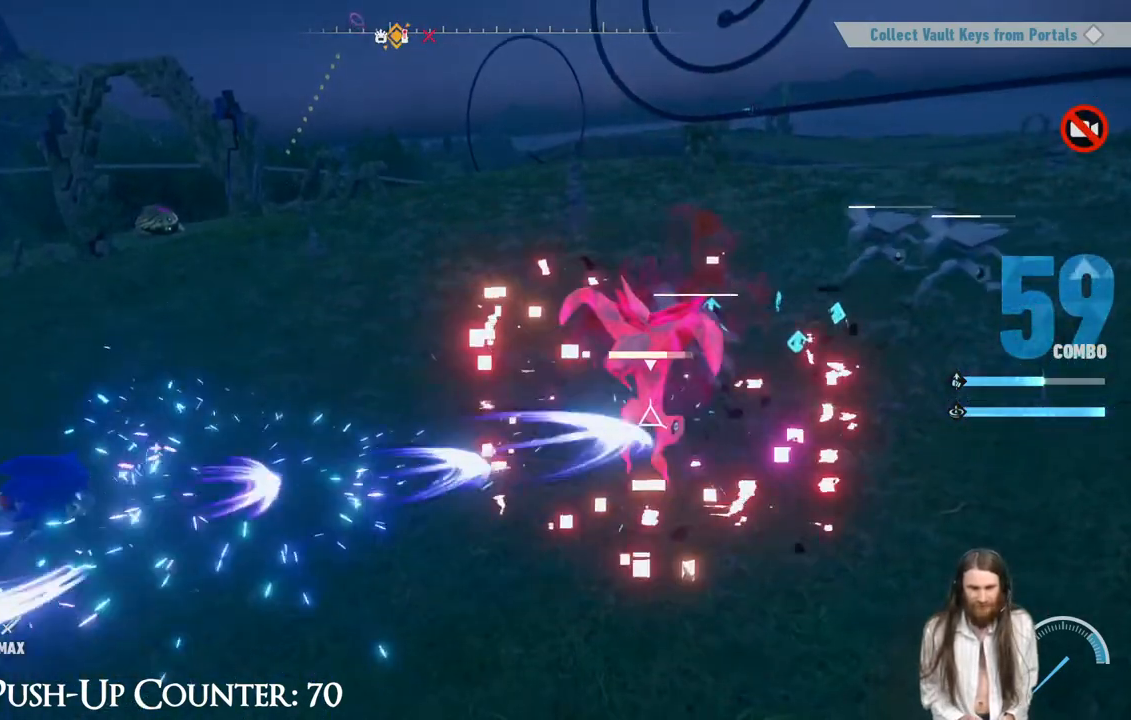
{"buttons": ["L2"], "left_stick": "center", "right_stick": "center", "events": []}
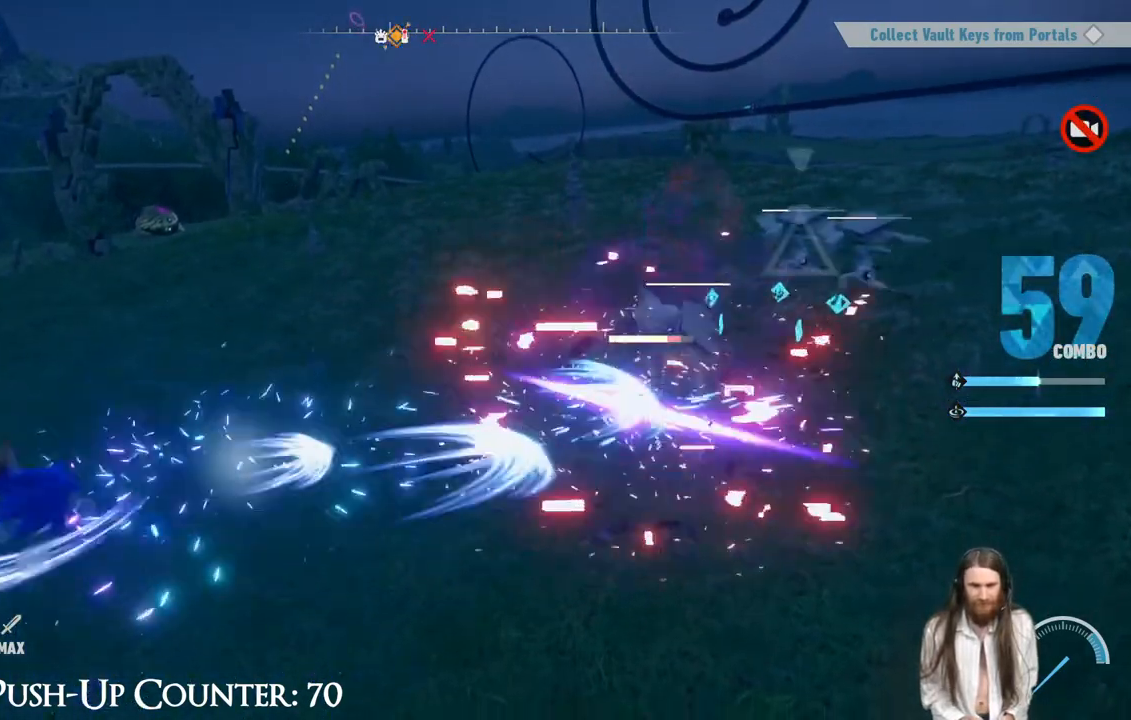
{"buttons": ["L2"], "left_stick": "center", "right_stick": "center", "events": []}
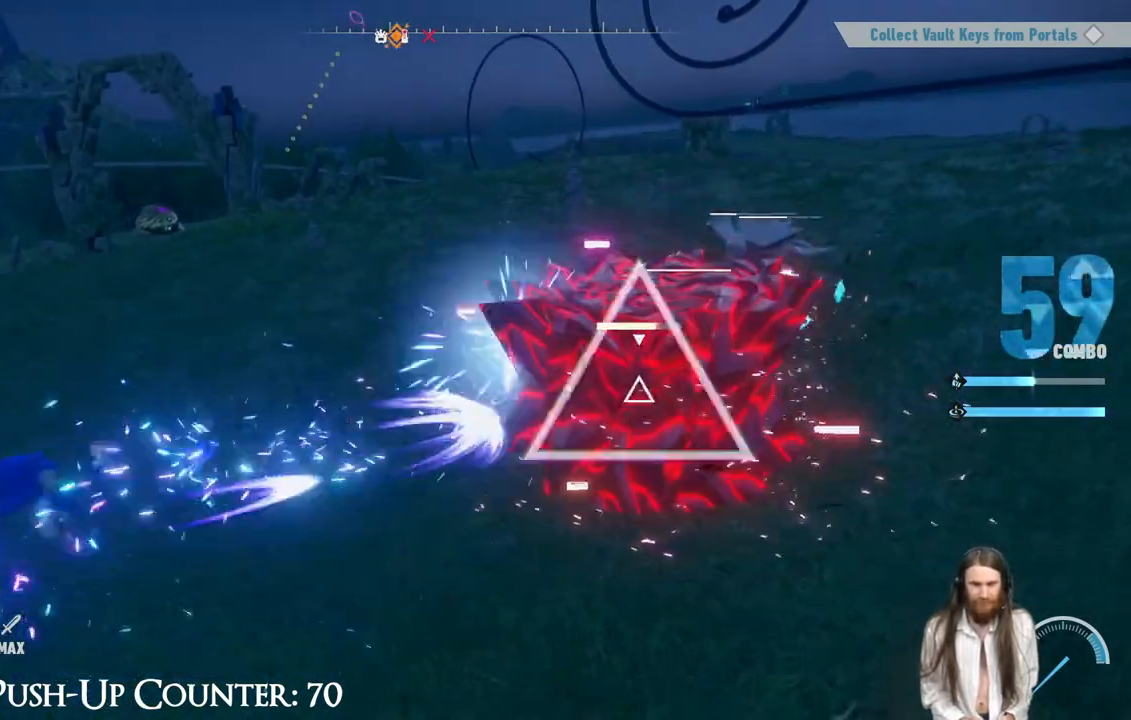
{"buttons": ["L2"], "left_stick": "center", "right_stick": "center", "events": []}
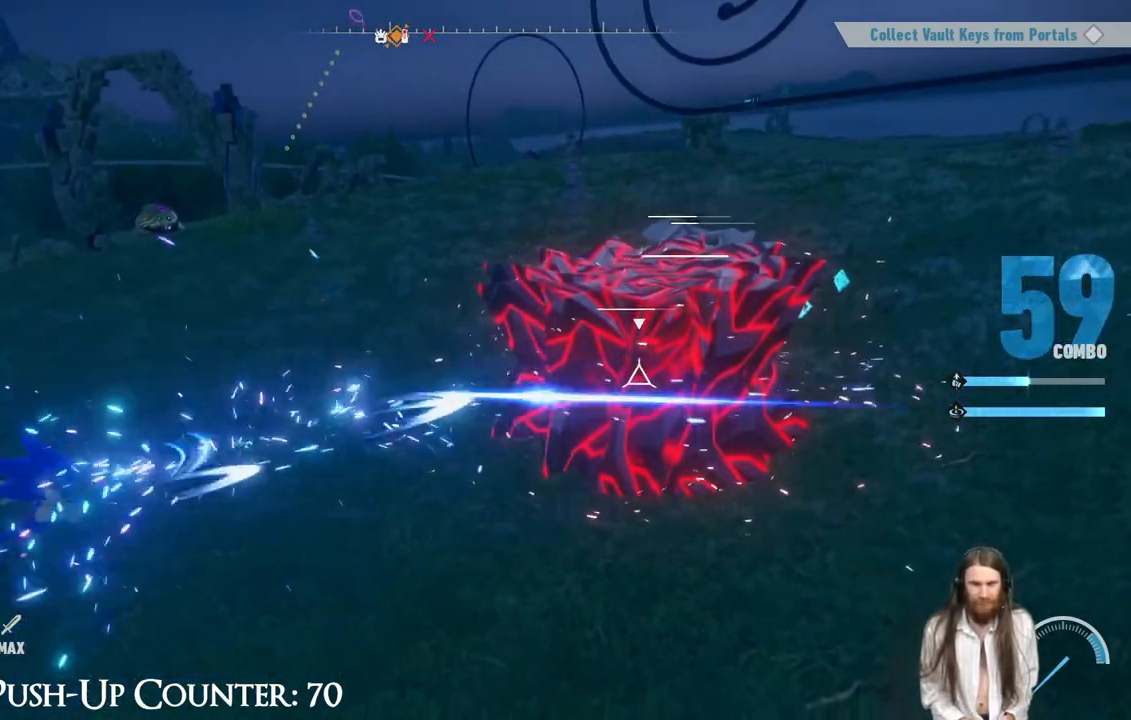
{"buttons": [], "left_stick": "left", "right_stick": "center", "events": [[100, "L2", "up"], [283, "left_stick", "left"]]}
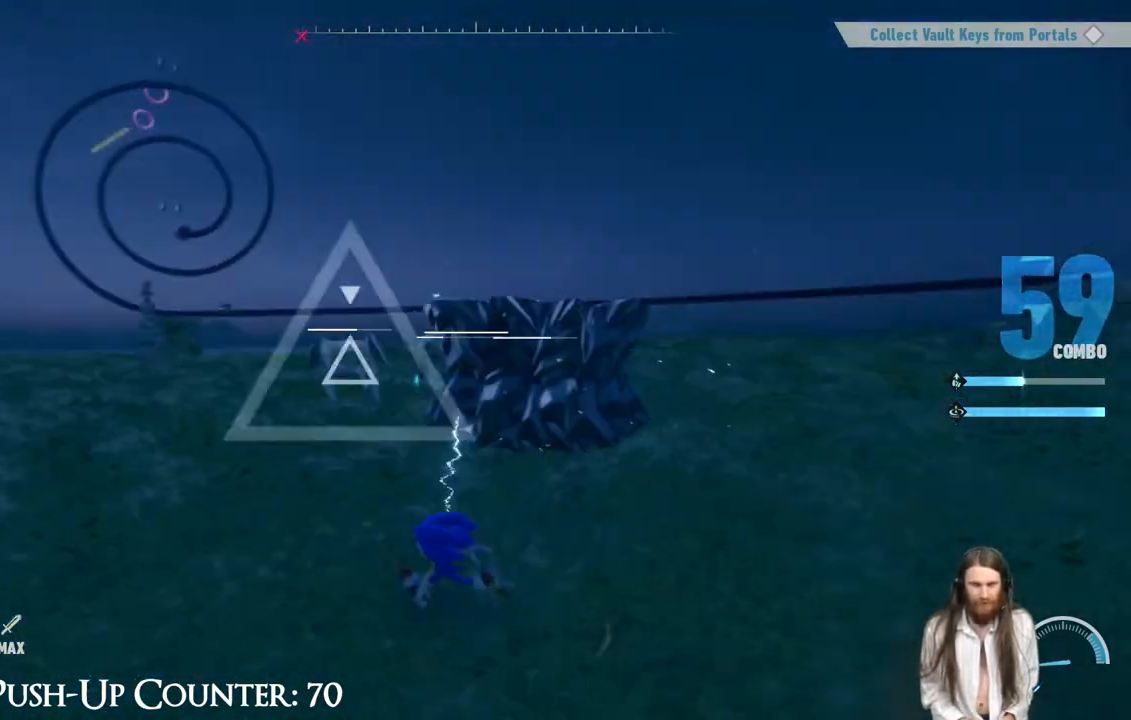
{"buttons": [], "left_stick": "up-left", "right_stick": "center", "events": [[433, "left_stick", "up-left"]]}
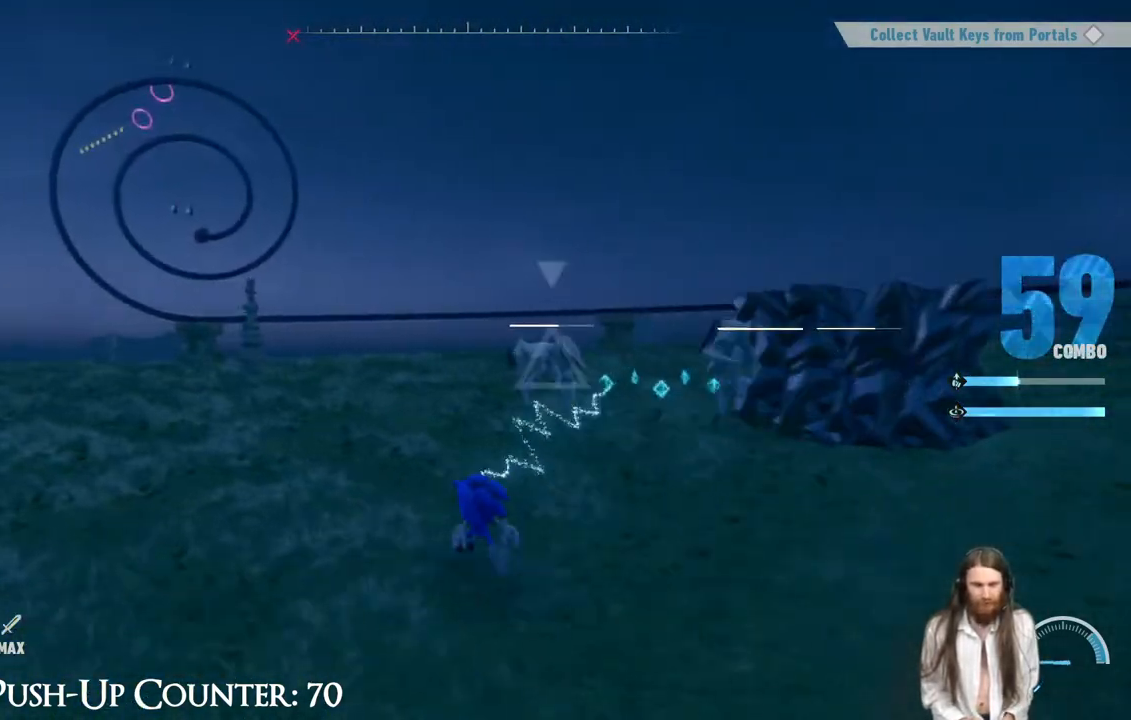
{"buttons": ["Y"], "left_stick": "up-left", "right_stick": "right", "events": [[183, "Y", "down"], [417, "right_stick", "right"]]}
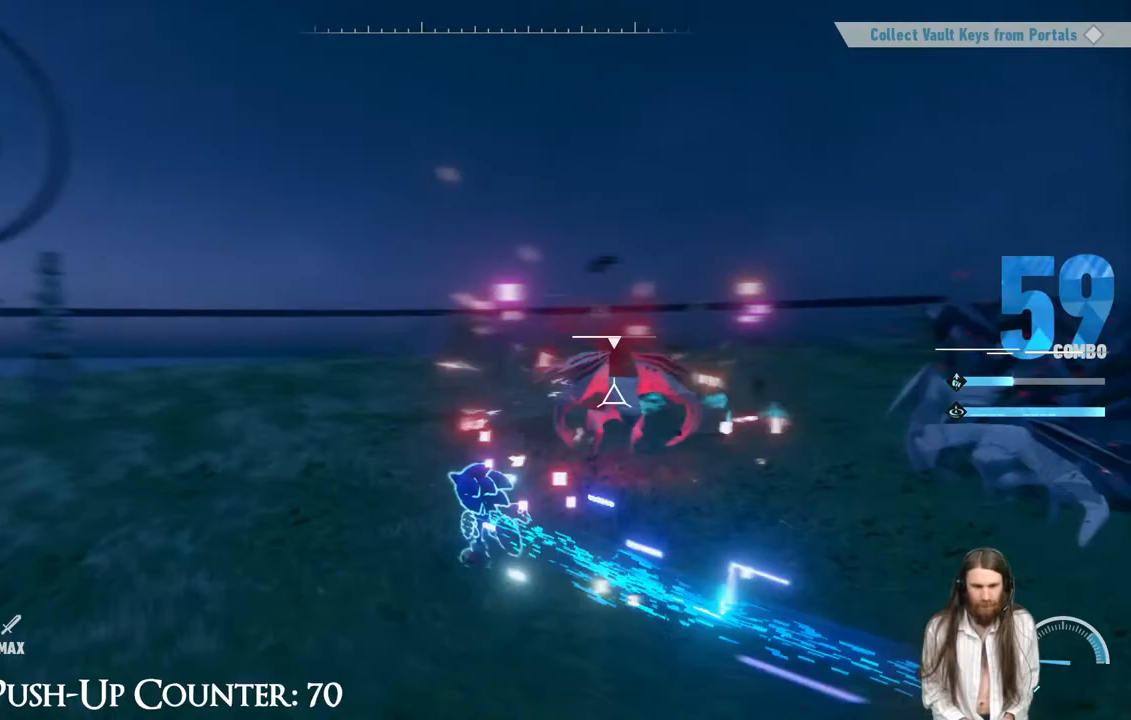
{"buttons": ["Y"], "left_stick": "up-left", "right_stick": "right", "events": [[100, "right_stick", "center"], [200, "right_stick", "right"]]}
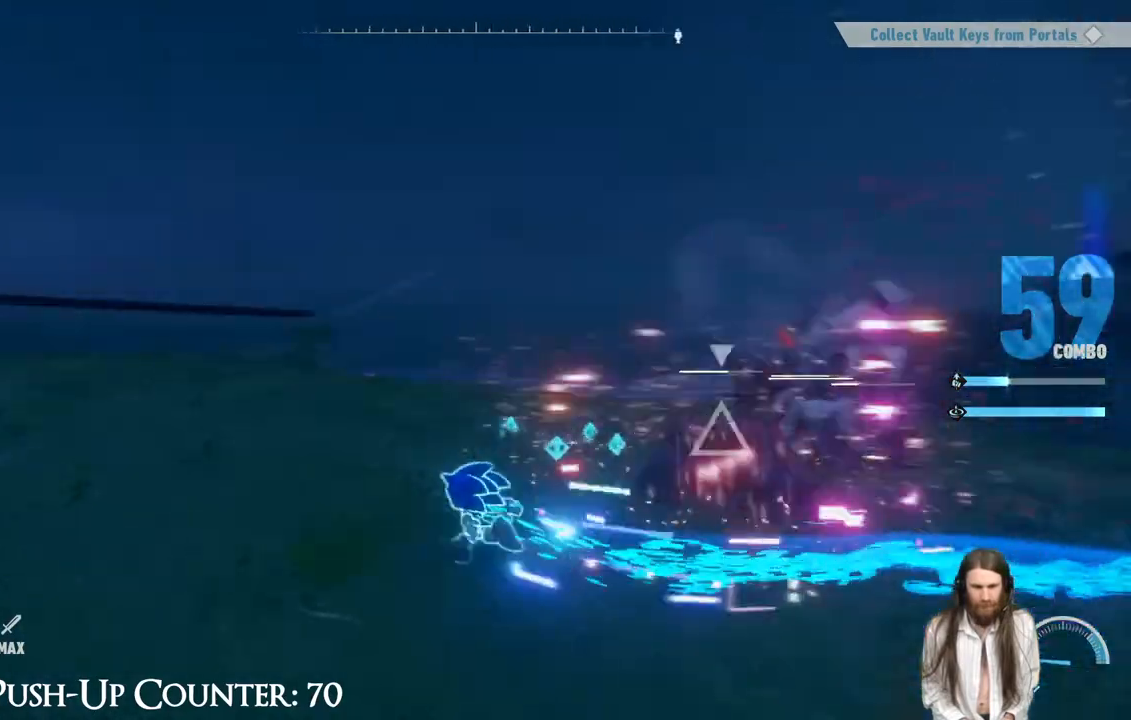
{"buttons": ["Y"], "left_stick": "up-left", "right_stick": "center", "events": [[450, "right_stick", "center"]]}
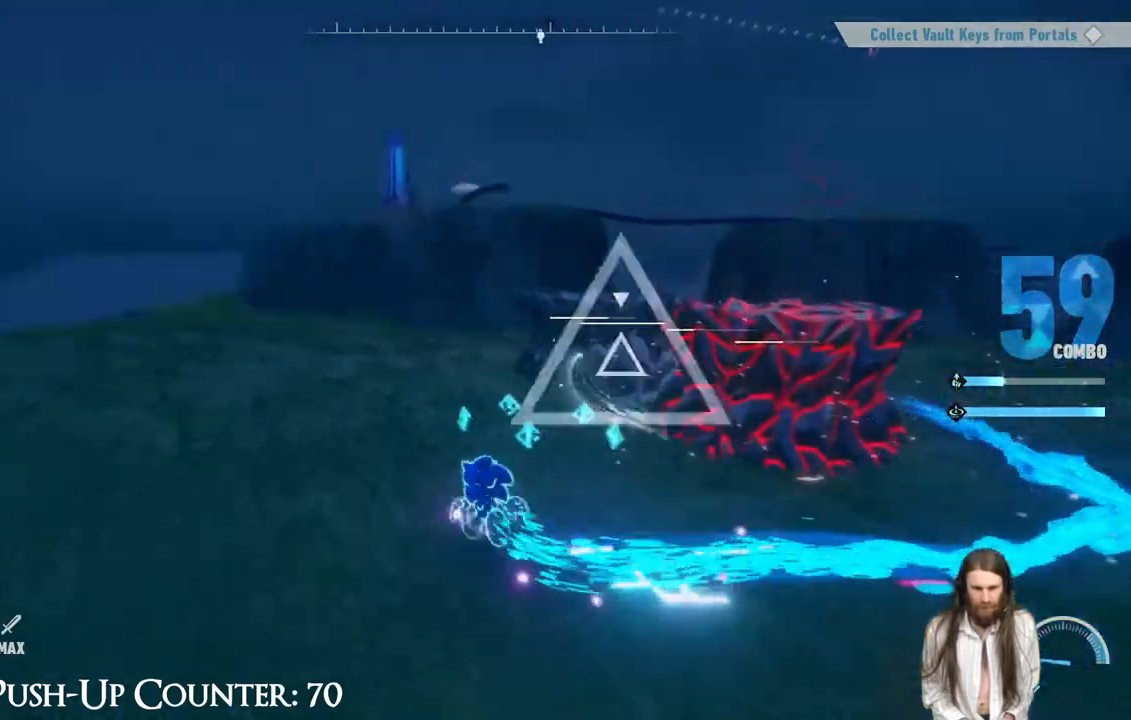
{"buttons": ["Y"], "left_stick": "up-left", "right_stick": "center", "events": [[100, "right_stick", "right"], [233, "right_stick", "center"], [400, "right_stick", "right"], [500, "right_stick", "center"]]}
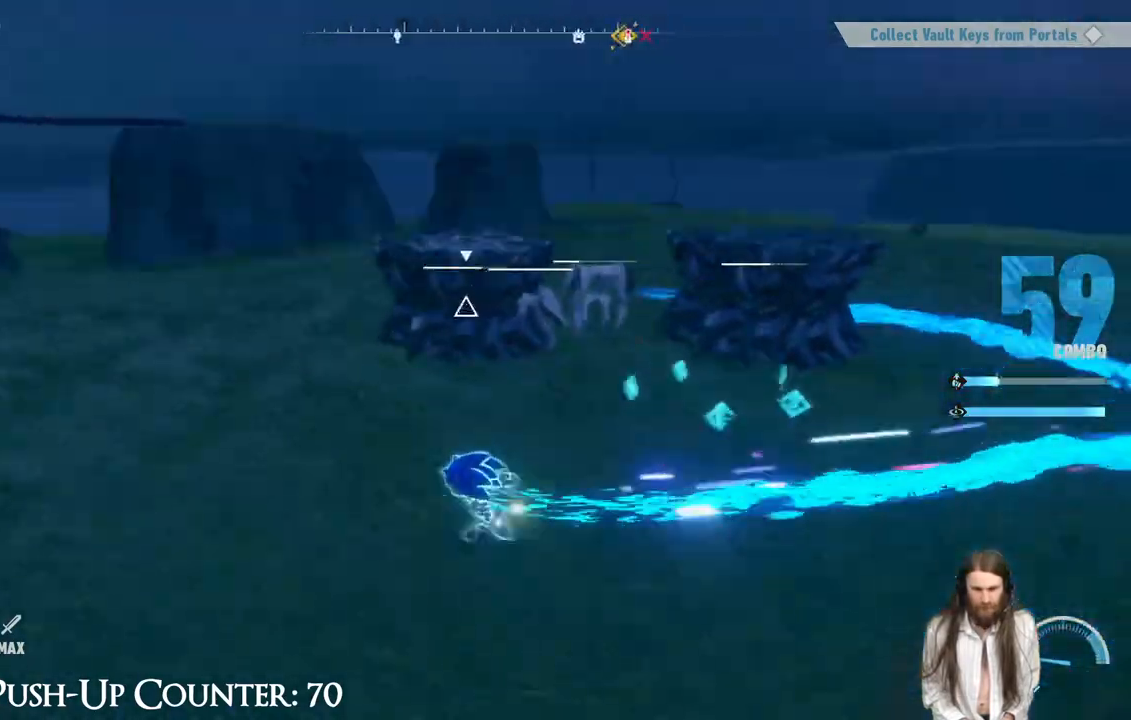
{"buttons": ["Y"], "left_stick": "up-left", "right_stick": "right", "events": [[150, "right_stick", "right"], [300, "right_stick", "center"], [450, "right_stick", "right"]]}
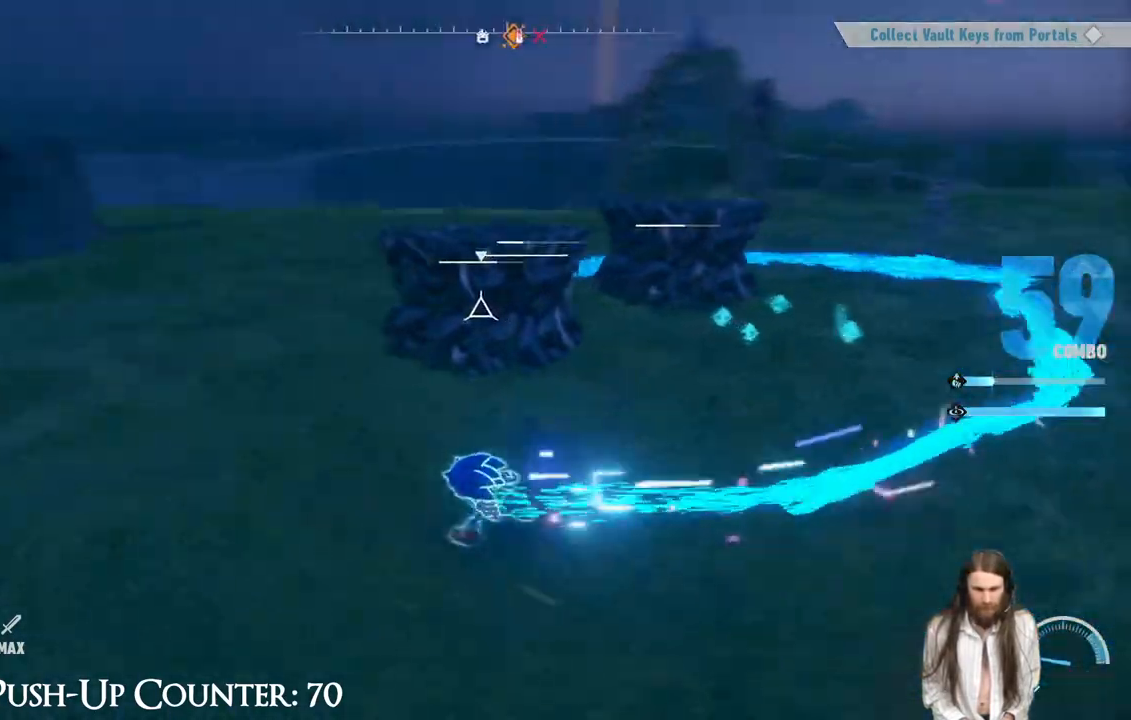
{"buttons": ["Y"], "left_stick": "up-left", "right_stick": "center", "events": [[83, "right_stick", "center"], [333, "right_stick", "right"], [467, "right_stick", "center"]]}
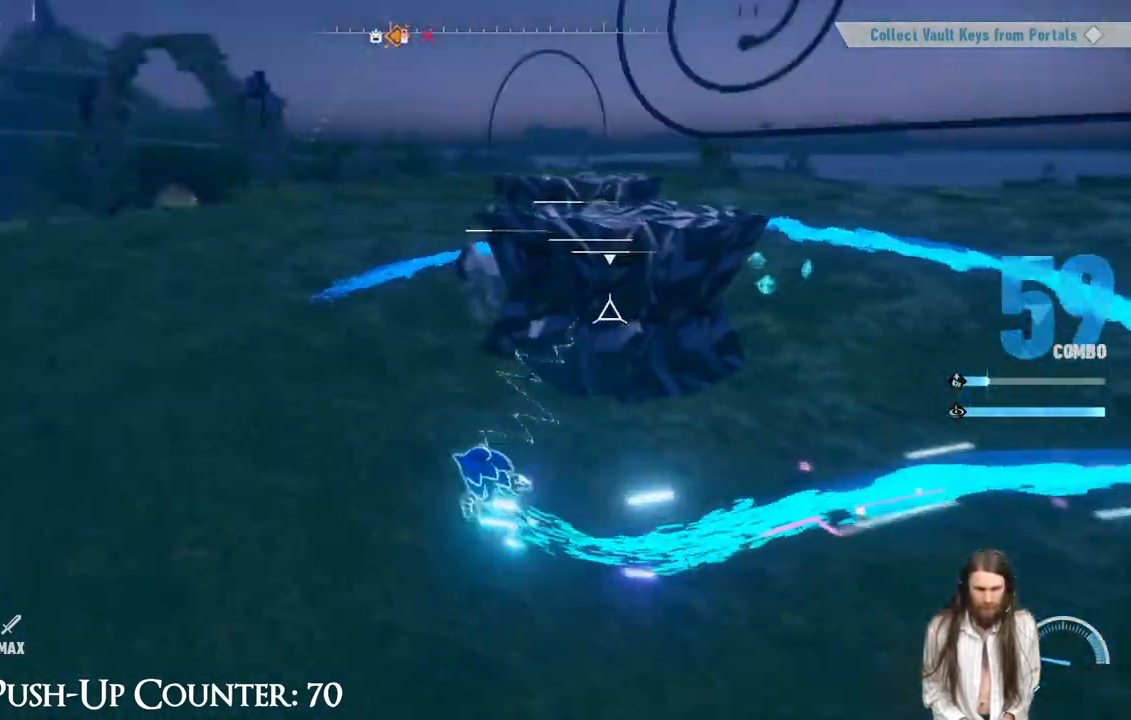
{"buttons": ["Y"], "left_stick": "up-left", "right_stick": "center", "events": [[133, "right_stick", "right"], [233, "right_stick", "center"]]}
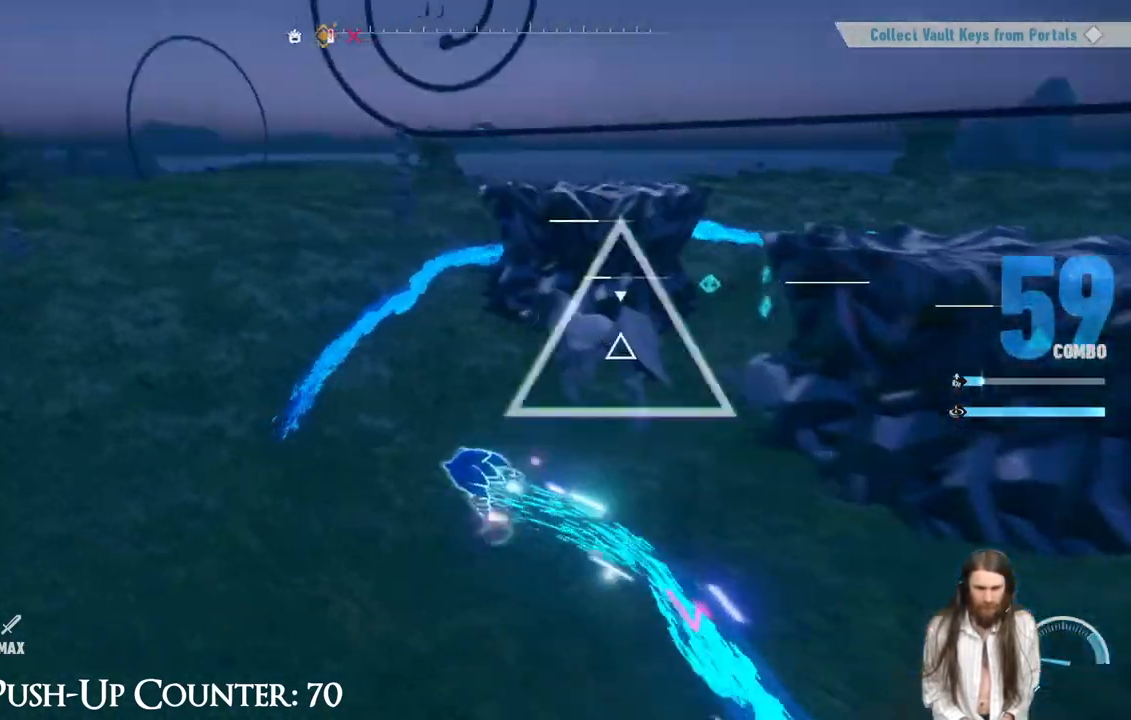
{"buttons": ["Y"], "left_stick": "left", "right_stick": "center", "events": [[117, "right_stick", "right"], [300, "right_stick", "center"], [417, "left_stick", "left"]]}
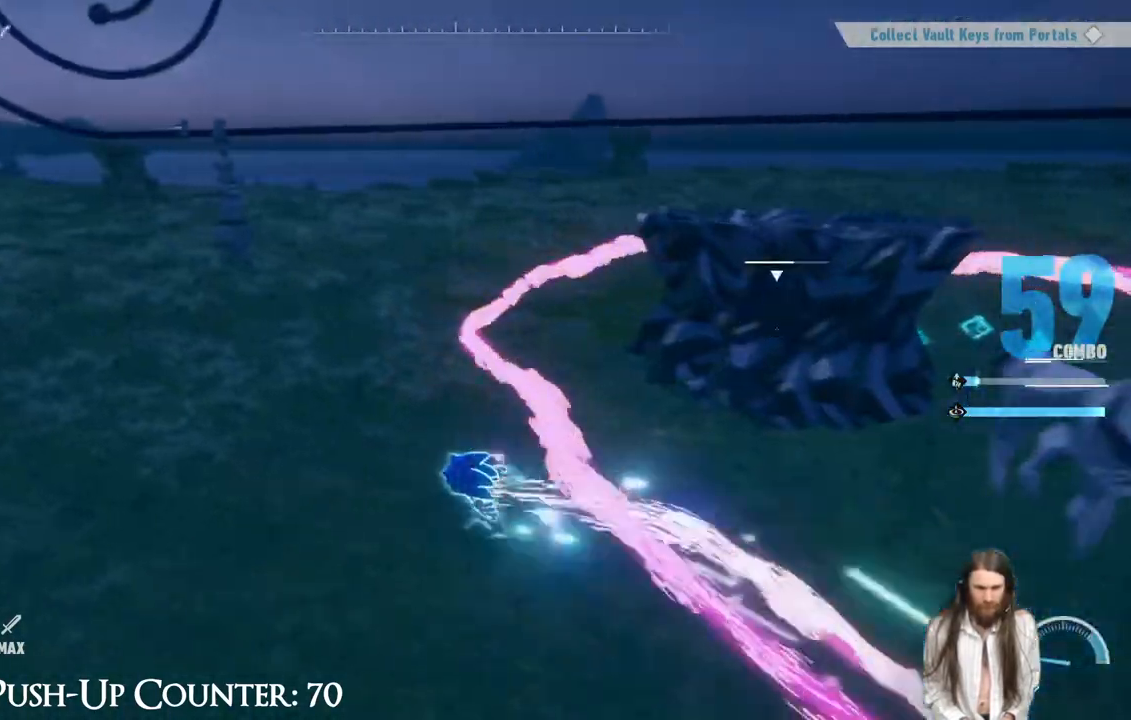
{"buttons": [], "left_stick": "down-left", "right_stick": "center", "events": [[17, "Y", "up"], [117, "right_stick", "right"], [250, "left_stick", "down-left"], [500, "right_stick", "center"]]}
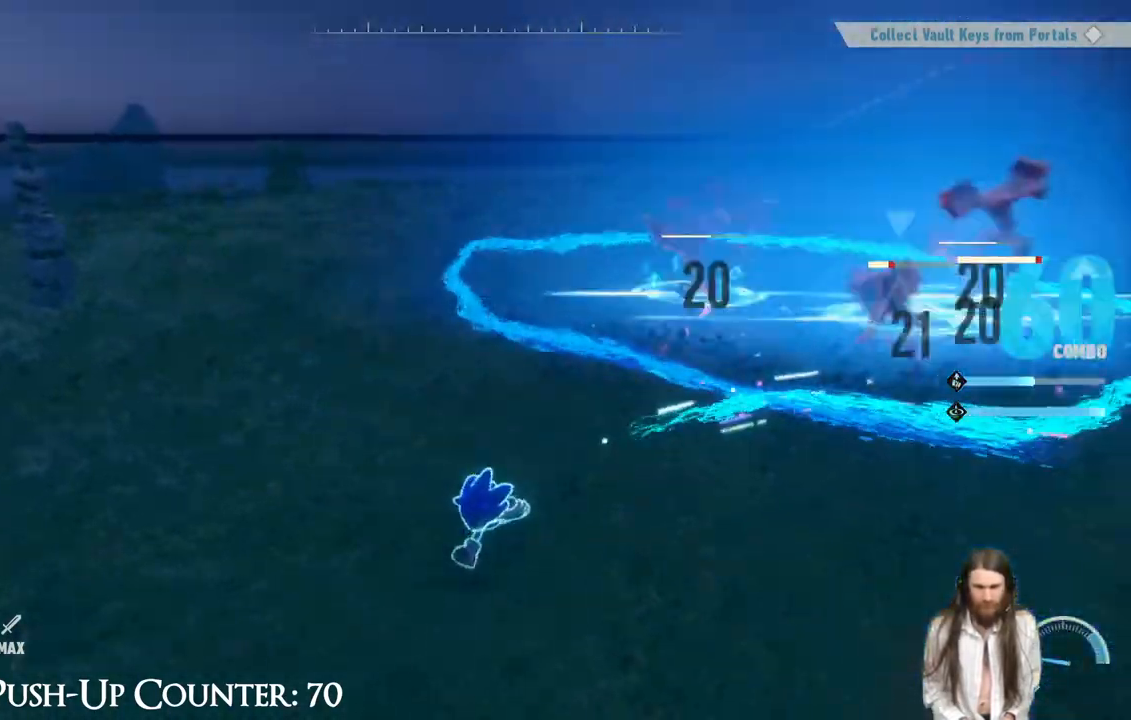
{"buttons": ["A"], "left_stick": "up-right", "right_stick": "center", "events": [[167, "left_stick", "up"], [300, "left_stick", "up-right"], [333, "A", "down"]]}
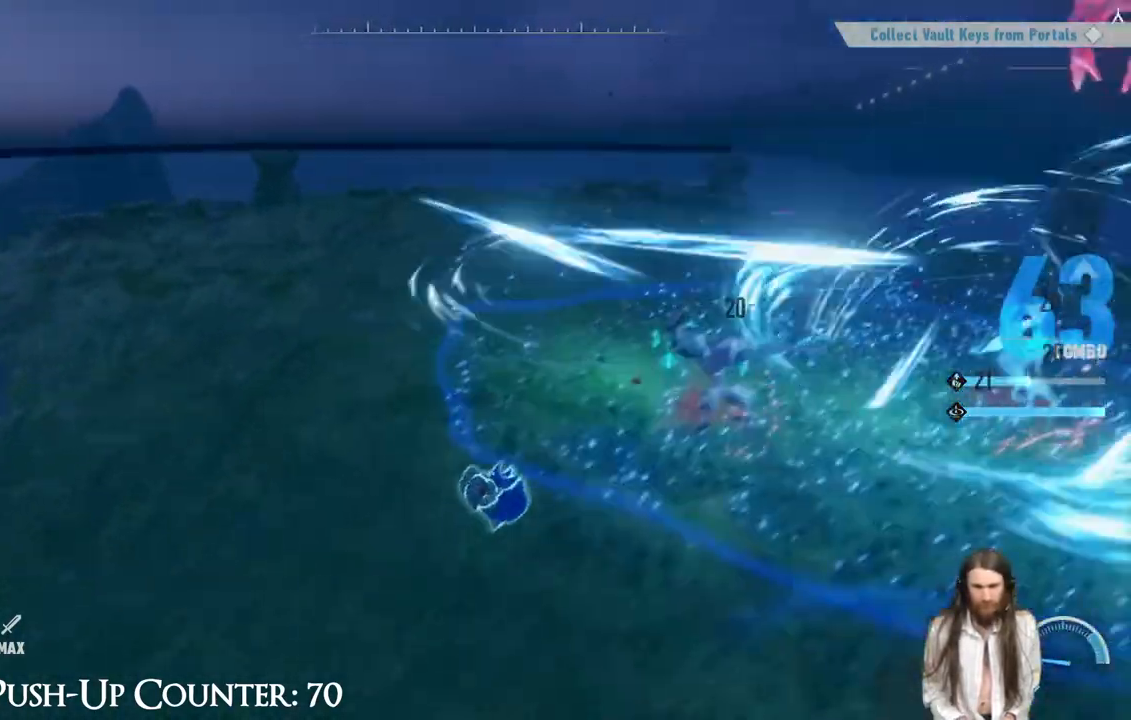
{"buttons": ["X"], "left_stick": "center", "right_stick": "center", "events": [[67, "A", "up"], [100, "X", "down"], [133, "left_stick", "center"], [200, "X", "up"], [267, "X", "down"], [383, "X", "up"], [450, "X", "down"]]}
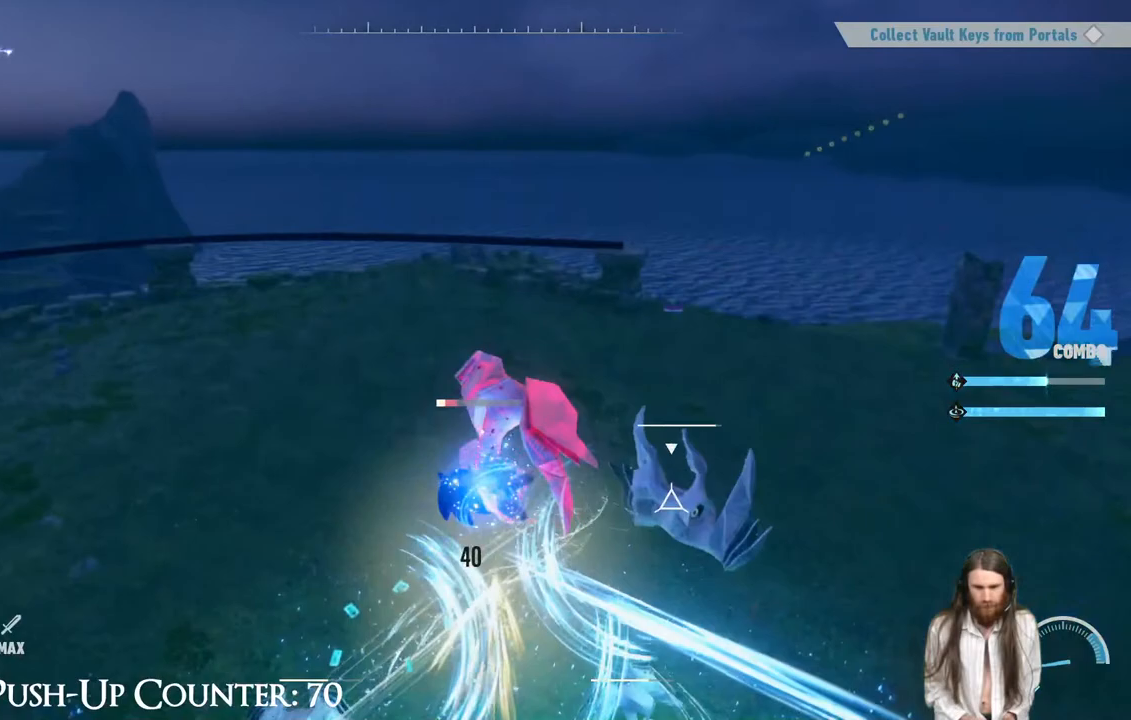
{"buttons": ["A"], "left_stick": "center", "right_stick": "center", "events": [[200, "X", "up"], [283, "A", "down"], [383, "A", "up"], [417, "A", "down"]]}
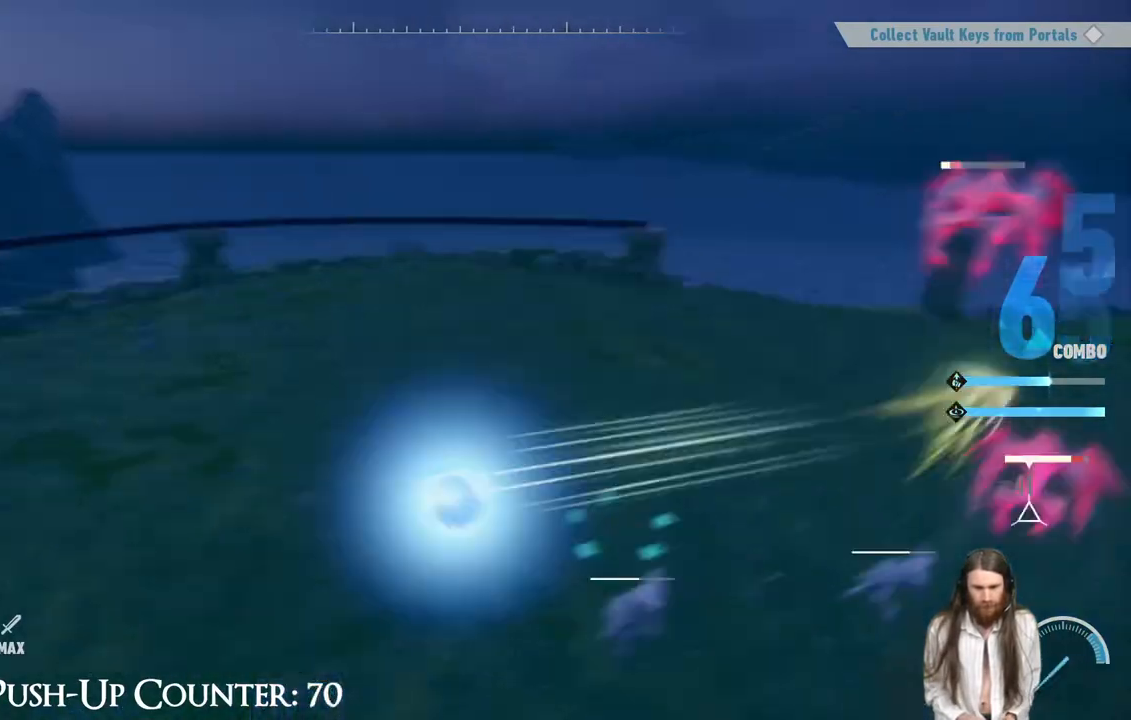
{"buttons": [], "left_stick": "center", "right_stick": "center", "events": [[17, "A", "up"], [33, "A", "down"], [250, "X", "down"], [433, "A", "up"], [433, "X", "up"]]}
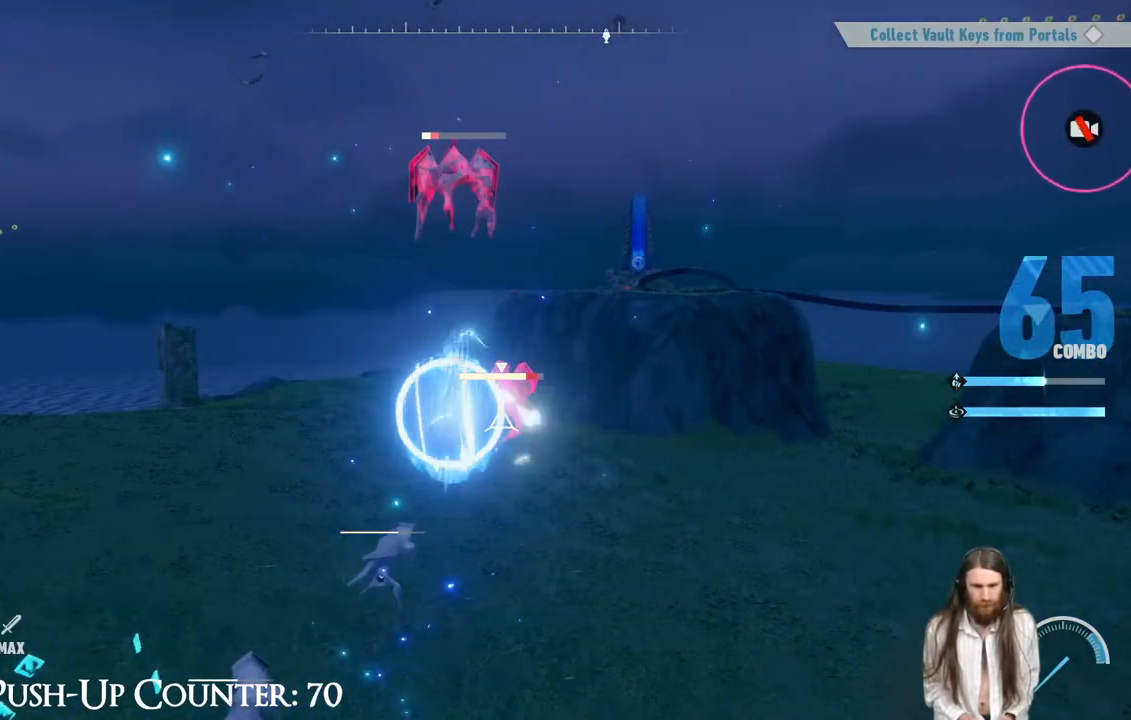
{"buttons": [], "left_stick": "center", "right_stick": "center", "events": [[33, "Y", "down"], [133, "Y", "up"], [333, "R1", "down"], [383, "X", "down"], [467, "R1", "up"], [483, "X", "up"]]}
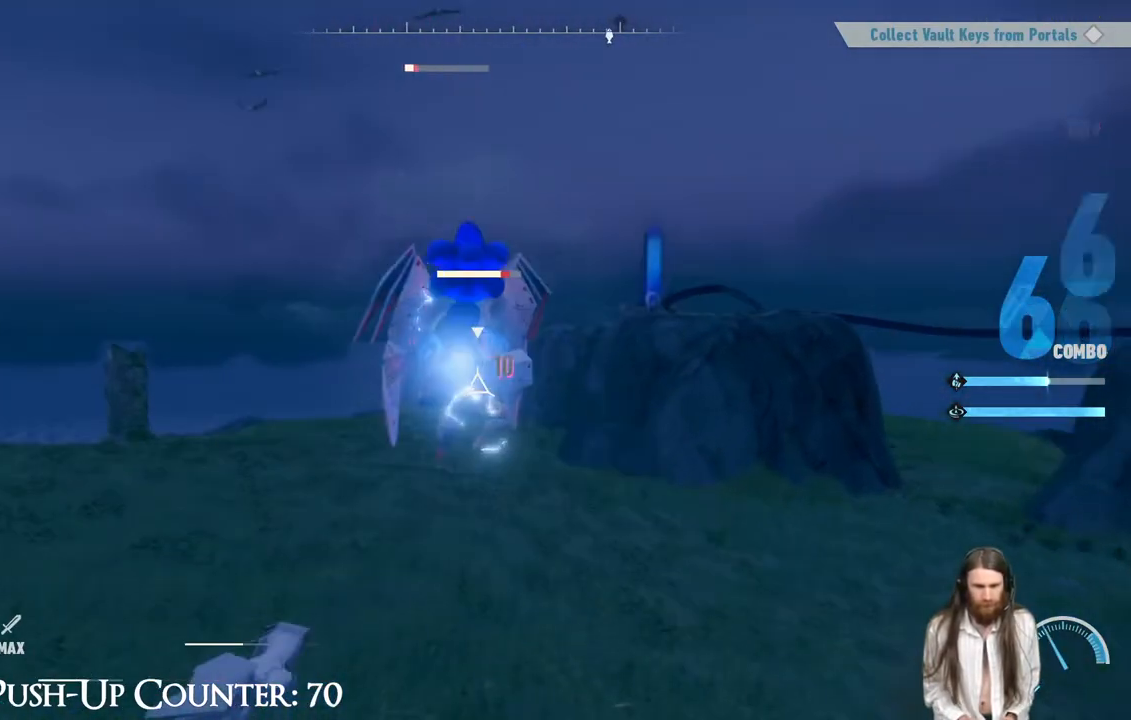
{"buttons": ["X"], "left_stick": "center", "right_stick": "center", "events": [[50, "R1", "down"], [183, "R1", "up"], [283, "R1", "down"], [283, "X", "down"], [400, "R1", "up"], [400, "X", "up"], [483, "X", "down"]]}
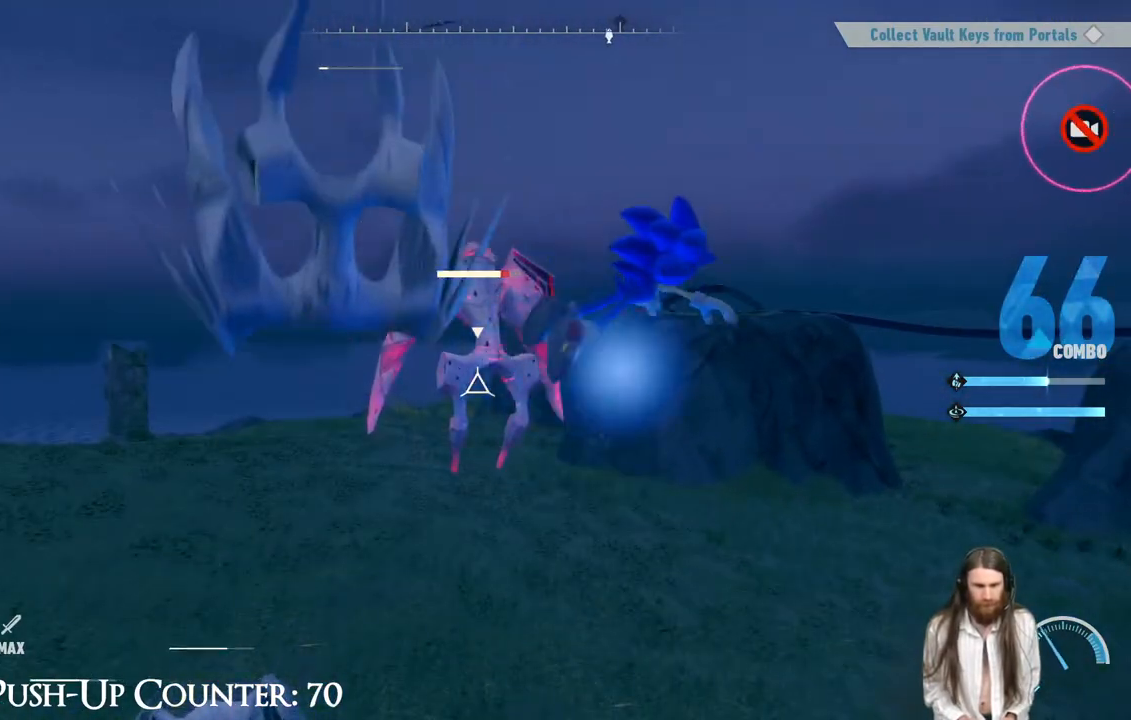
{"buttons": ["X", "R1"], "left_stick": "center", "right_stick": "center"}
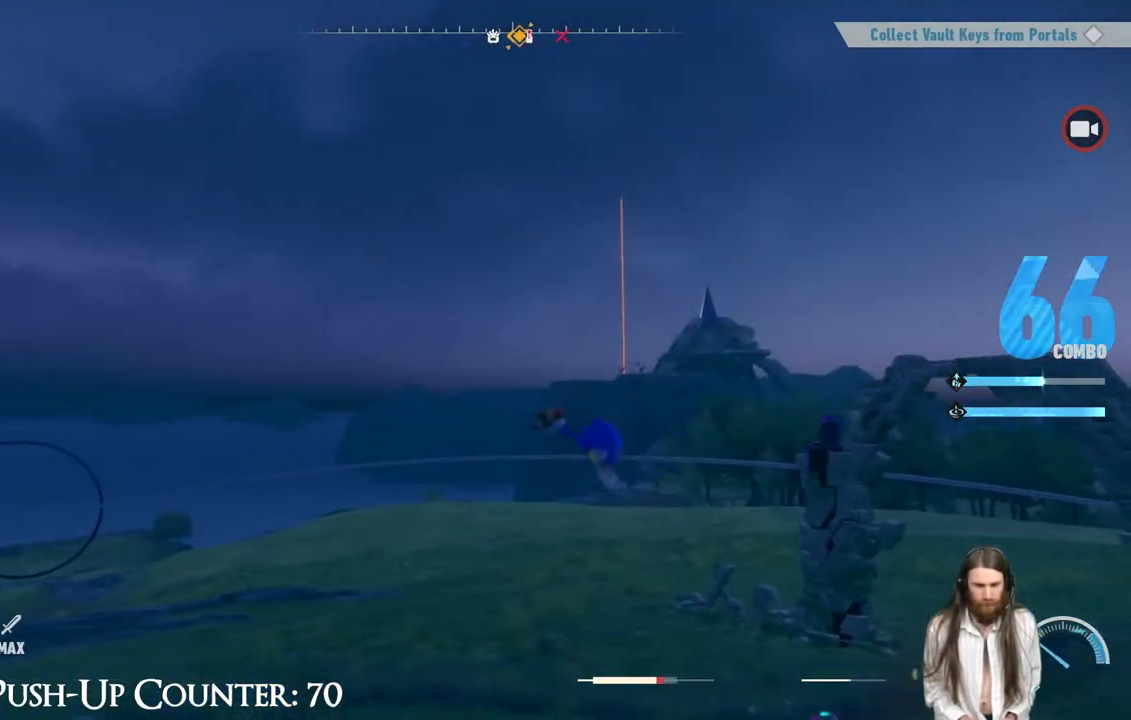
{"buttons": ["X"], "left_stick": "center", "right_stick": "center", "events": [[17, "R1", "up"], [133, "X", "up"], [467, "X", "down"]]}
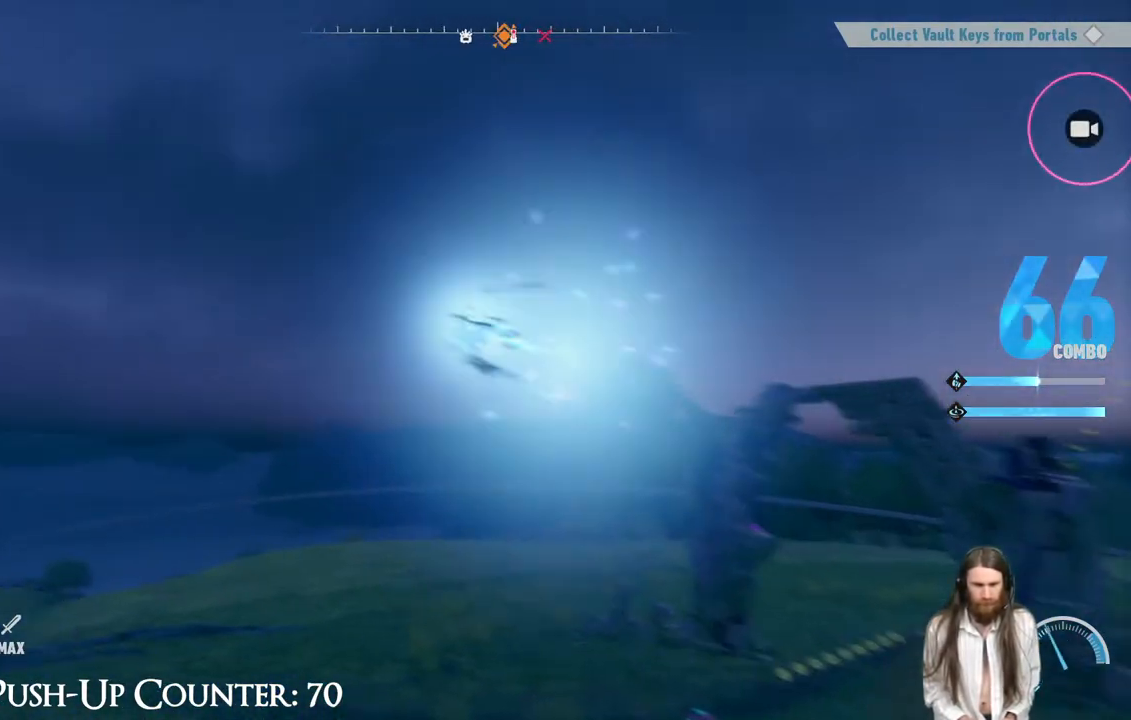
{"buttons": [], "left_stick": "center", "right_stick": "center", "events": [[17, "R1", "down"], [100, "X", "up"], [183, "R1", "up"]]}
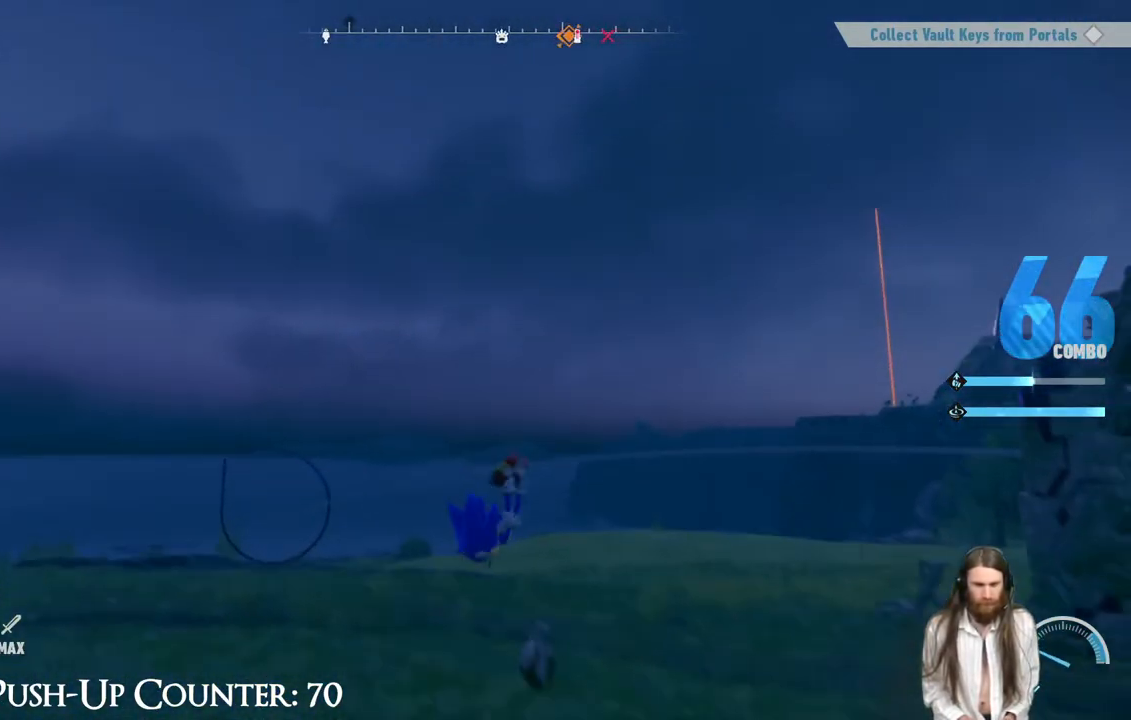
{"buttons": ["X", "R1"], "left_stick": "center", "right_stick": "center", "events": [[300, "X", "down"], [333, "R1", "down"]]}
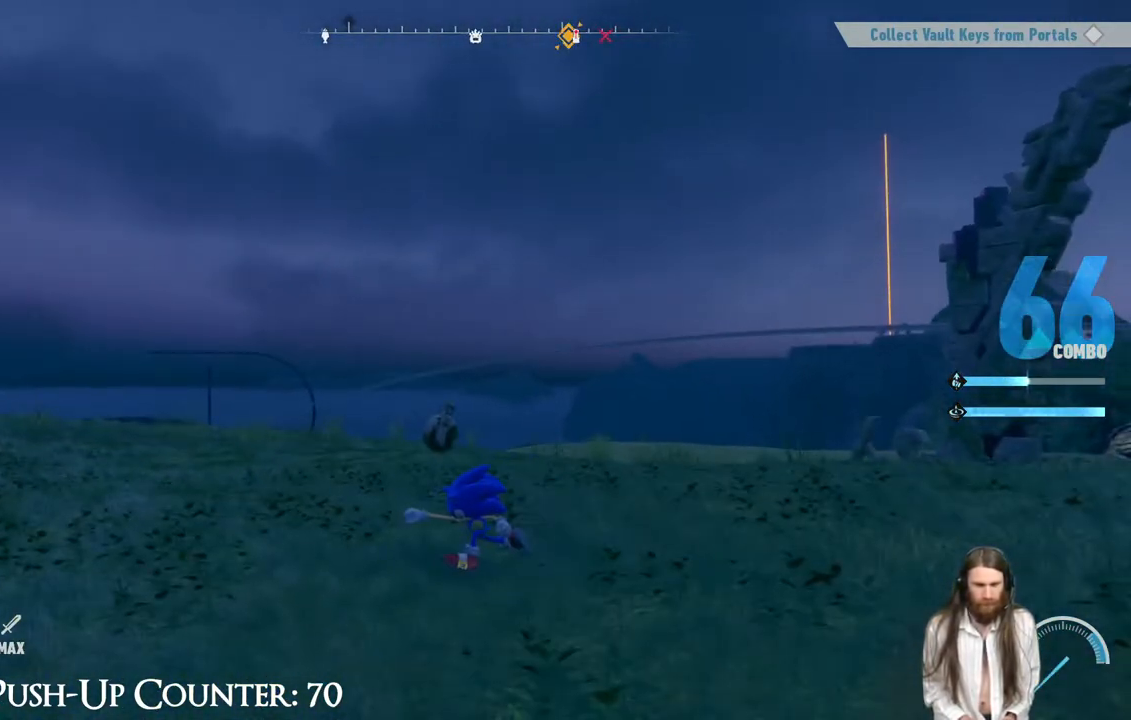
{"buttons": [], "left_stick": "left", "right_stick": "left", "events": [[17, "R1", "up"], [33, "X", "up"], [150, "left_stick", "left"], [233, "right_stick", "left"]]}
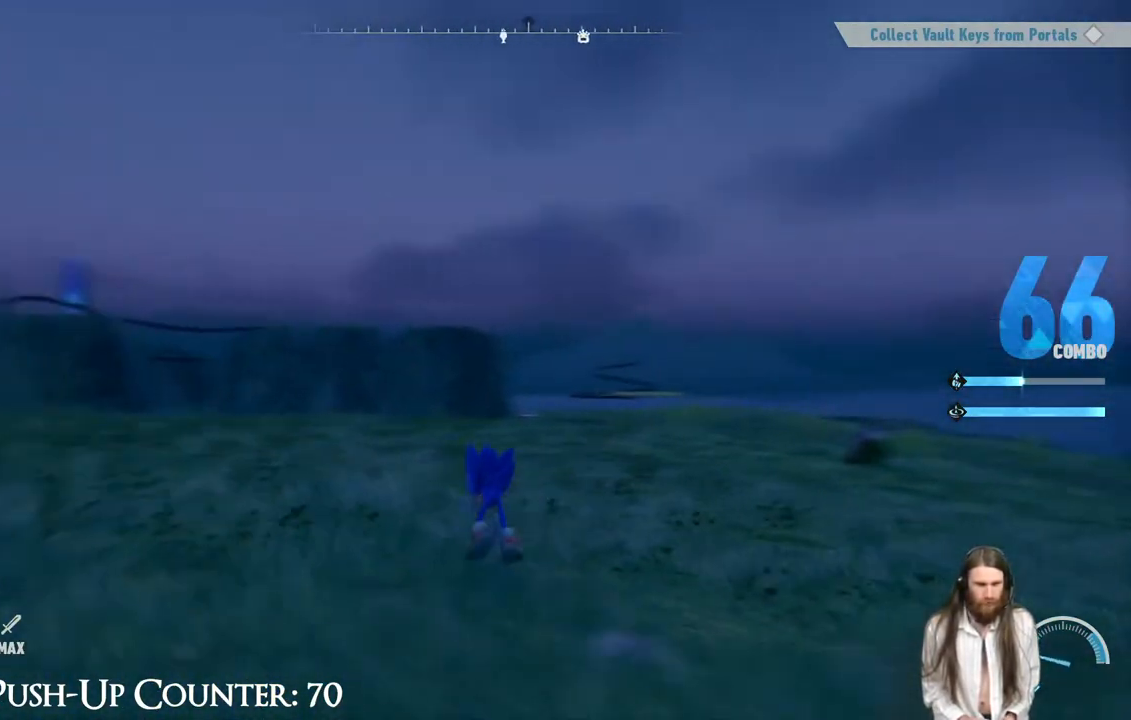
{"buttons": [], "left_stick": "up", "right_stick": "center", "events": [[67, "left_stick", "up"], [67, "right_stick", "right"], [133, "right_stick", "center"]]}
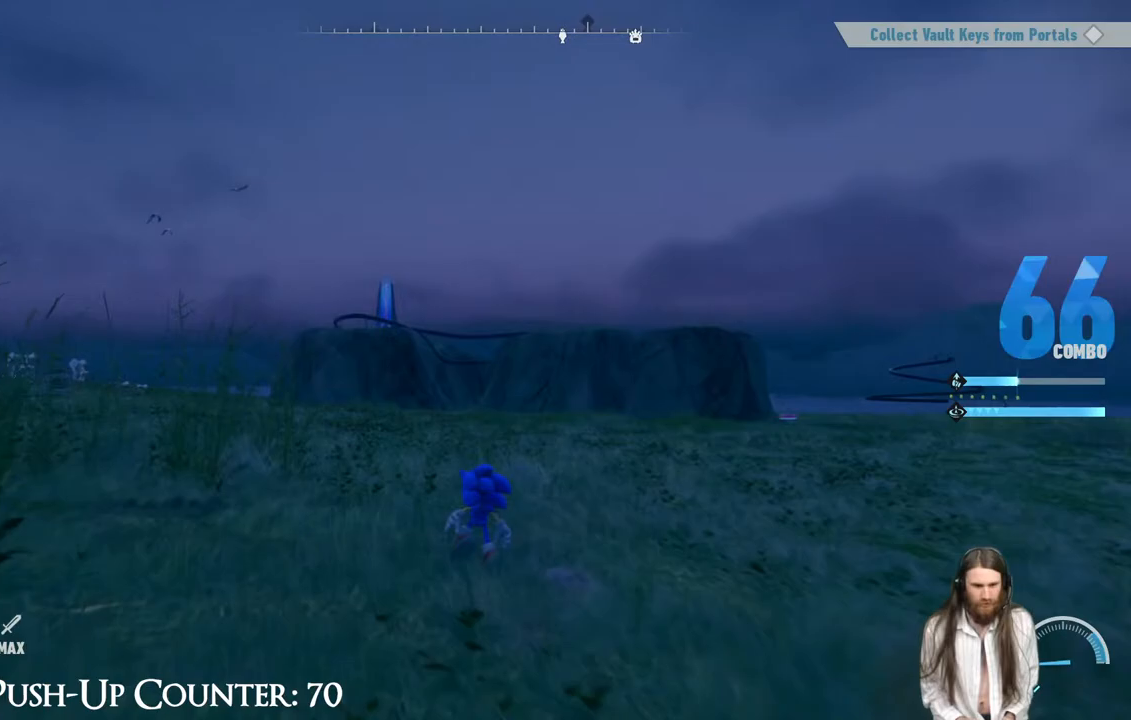
{"buttons": [], "left_stick": "up", "right_stick": "center", "events": [[383, "A", "down"], [467, "A", "up"]]}
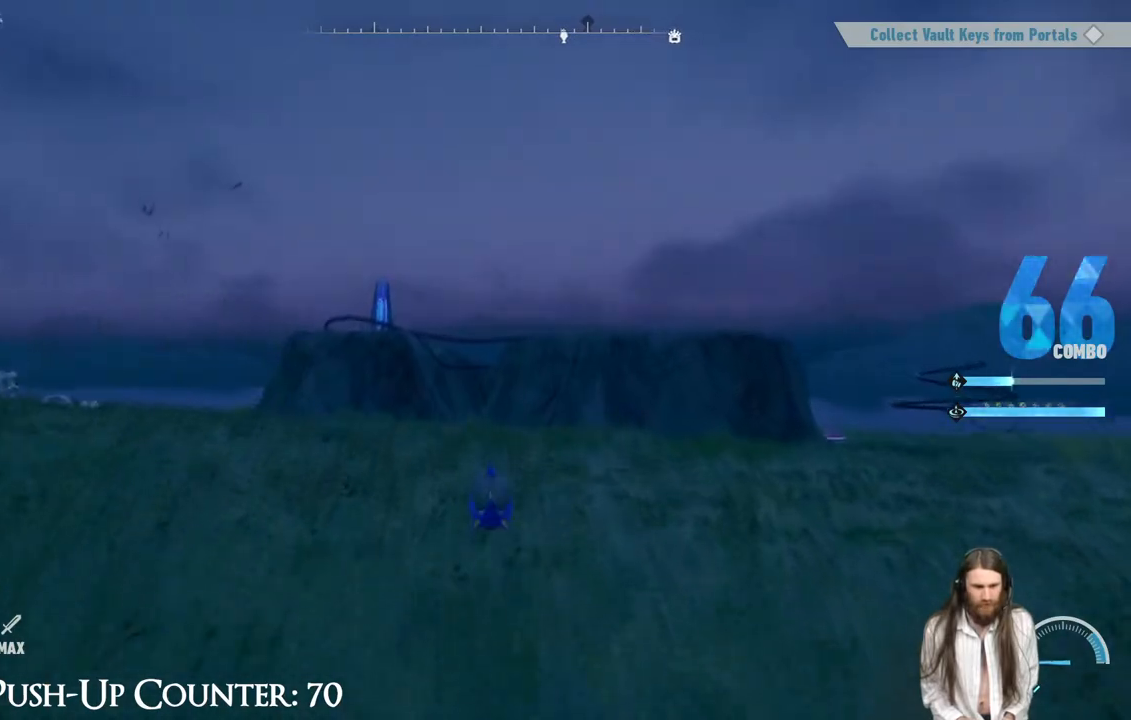
{"buttons": [], "left_stick": "left", "right_stick": "right", "events": [[167, "left_stick", "up-left"], [200, "right_stick", "right"], [317, "left_stick", "left"]]}
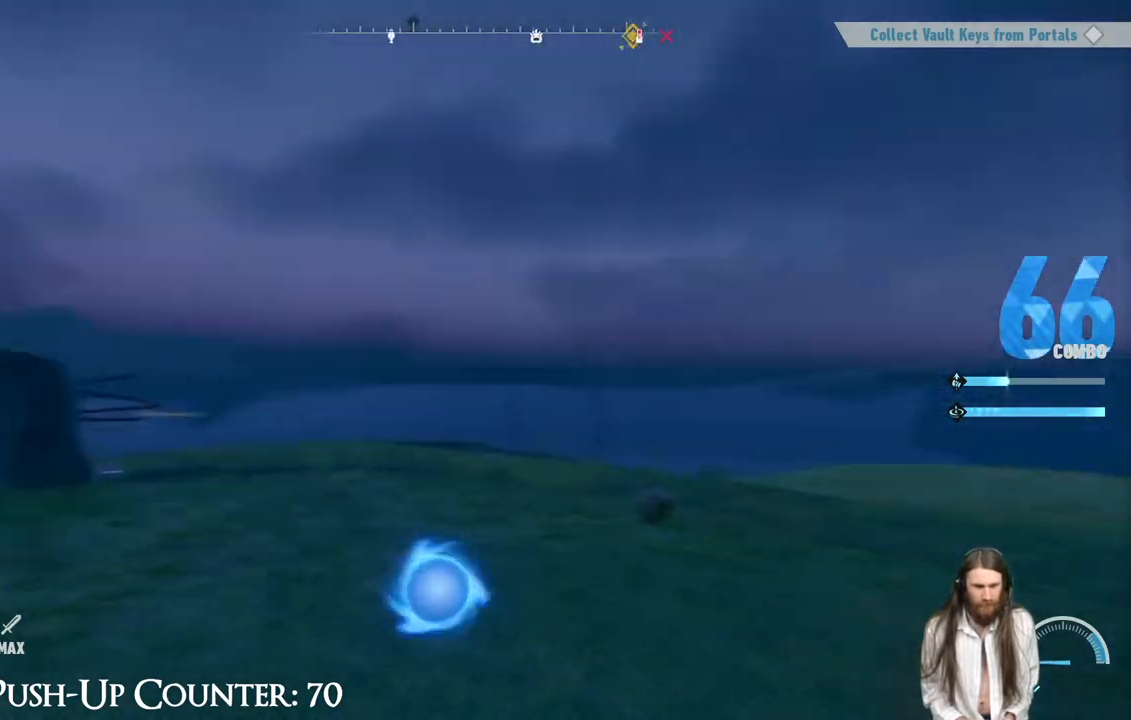
{"buttons": [], "left_stick": "up-left", "right_stick": "left", "events": [[67, "right_stick", "down-left"], [300, "left_stick", "up-left"], [317, "right_stick", "left"]]}
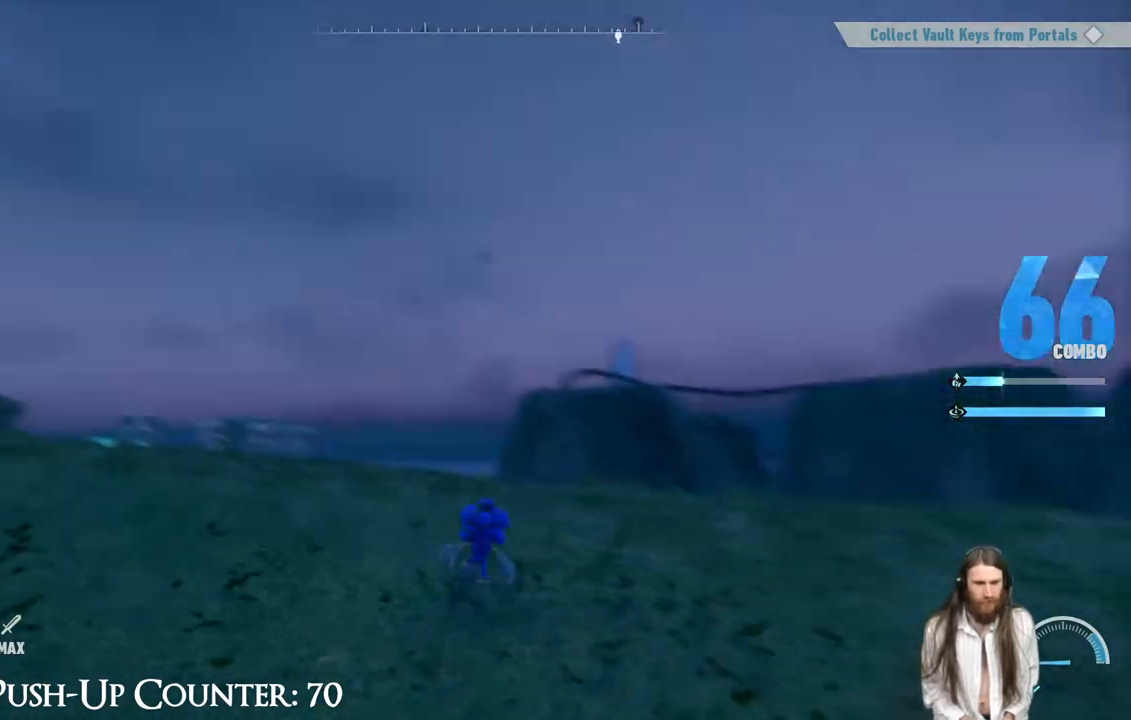
{"buttons": ["A"], "left_stick": "up", "right_stick": "center", "events": [[17, "left_stick", "up"], [17, "right_stick", "center"], [200, "left_stick", "up-left"], [250, "right_stick", "down-left"], [367, "left_stick", "up"], [383, "right_stick", "center"], [500, "A", "down"]]}